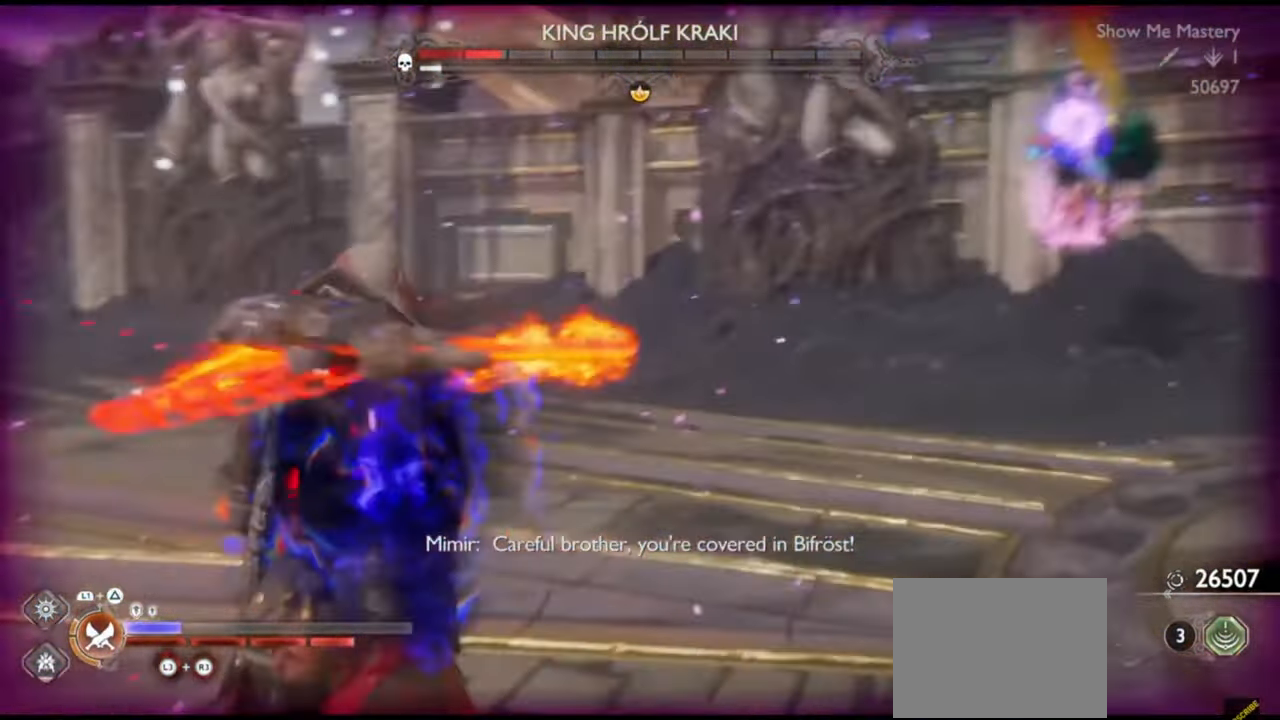
Gameplay with a controller (PlayStation layout); each line is a JSON object with the inputs held at the frame after it. "events" lists button and stick changes between this image and that frame as [ms after this image, input, new state], when the widget could be followed in between. Not read: L3 R3.
{"buttons": [], "left_stick": "down", "right_stick": "center", "events": [[150, "right_stick", "center"], [233, "left_stick", "down-left"], [500, "left_stick", "down"]]}
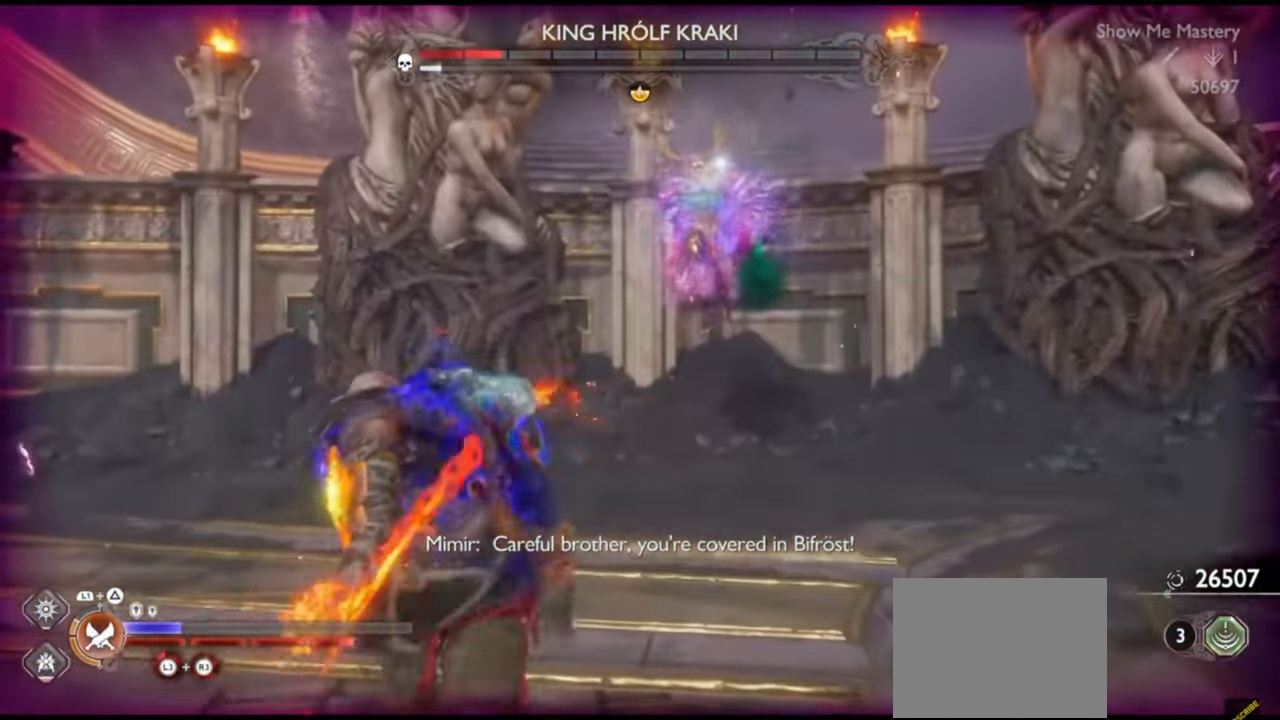
{"buttons": ["L1"], "left_stick": "left", "right_stick": "center", "events": [[233, "L1", "down"], [450, "left_stick", "left"]]}
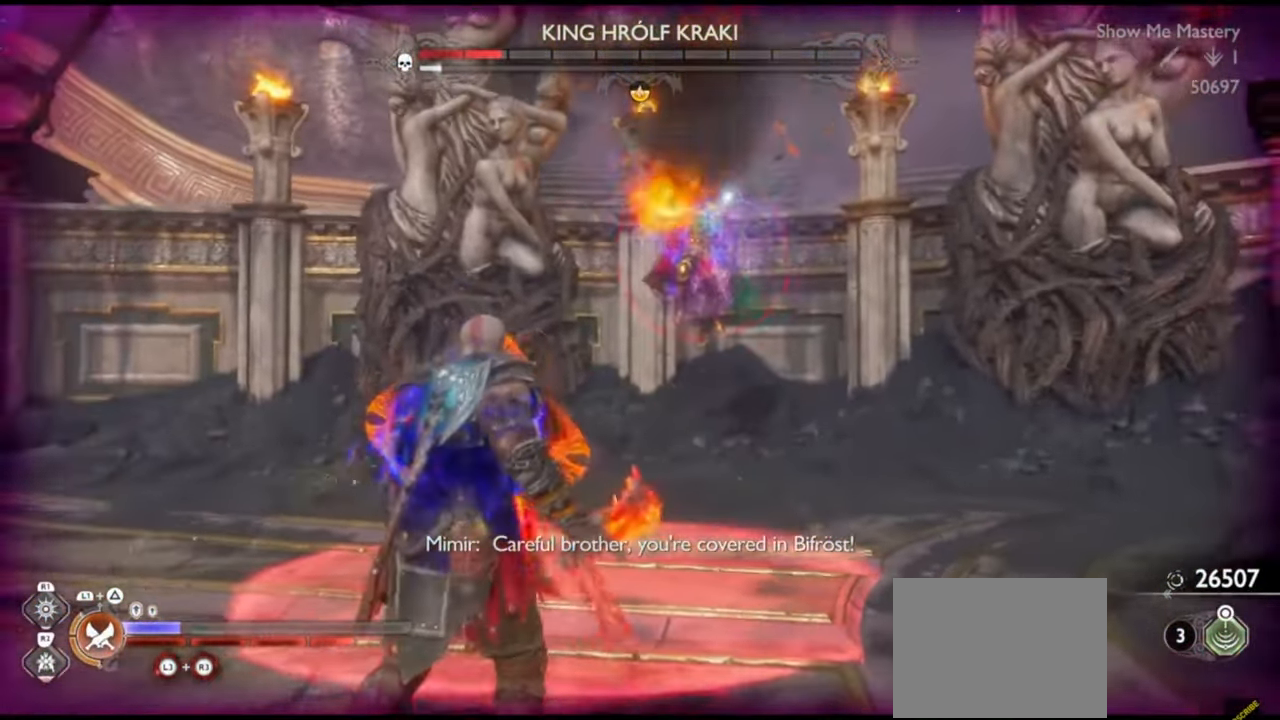
{"buttons": [], "left_stick": "left", "right_stick": "left", "events": [[67, "CROSS", "down"], [67, "left_stick", "down-left"], [167, "CROSS", "up"], [200, "left_stick", "left"], [383, "L1", "up"], [400, "right_stick", "left"]]}
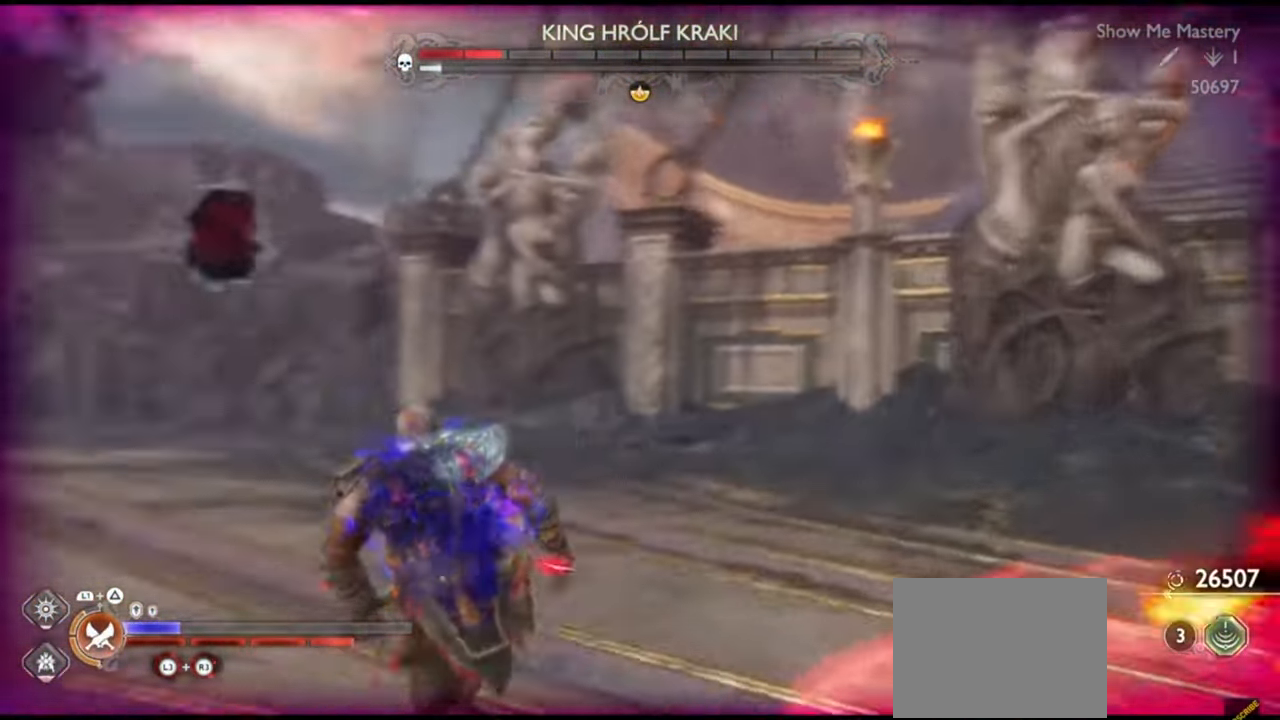
{"buttons": [], "left_stick": "up-left", "right_stick": "left", "events": [[33, "left_stick", "up"], [117, "right_stick", "center"], [333, "left_stick", "up-left"], [500, "right_stick", "left"]]}
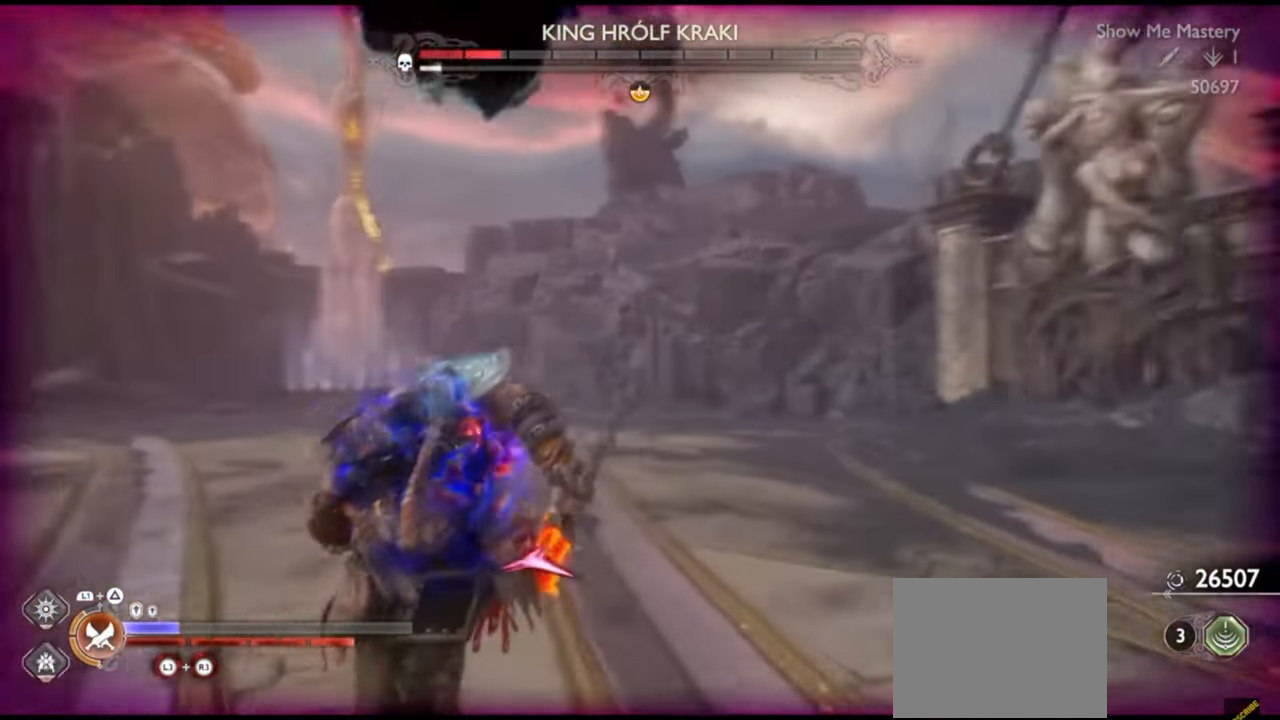
{"buttons": [], "left_stick": "up-right", "right_stick": "center", "events": [[100, "left_stick", "up"], [233, "right_stick", "center"], [283, "left_stick", "up-right"]]}
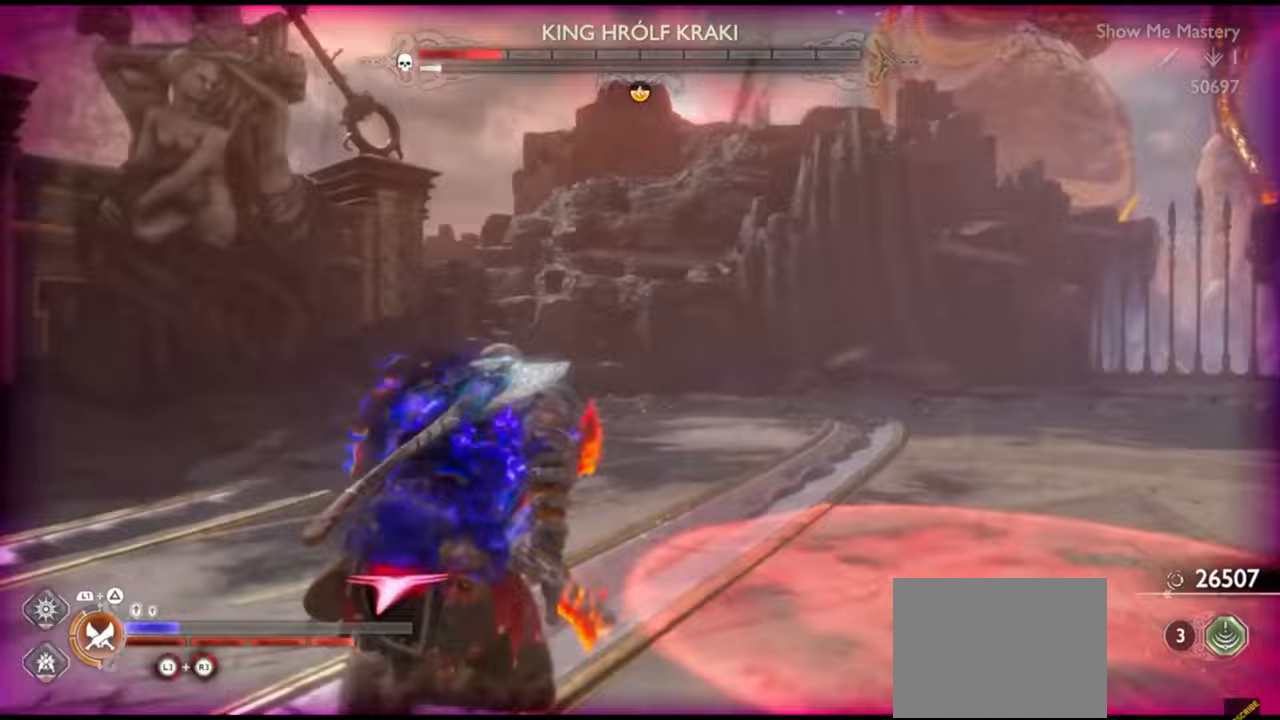
{"buttons": [], "left_stick": "up", "right_stick": "left", "events": [[50, "right_stick", "down-left"], [183, "left_stick", "up"], [200, "right_stick", "center"], [433, "right_stick", "left"]]}
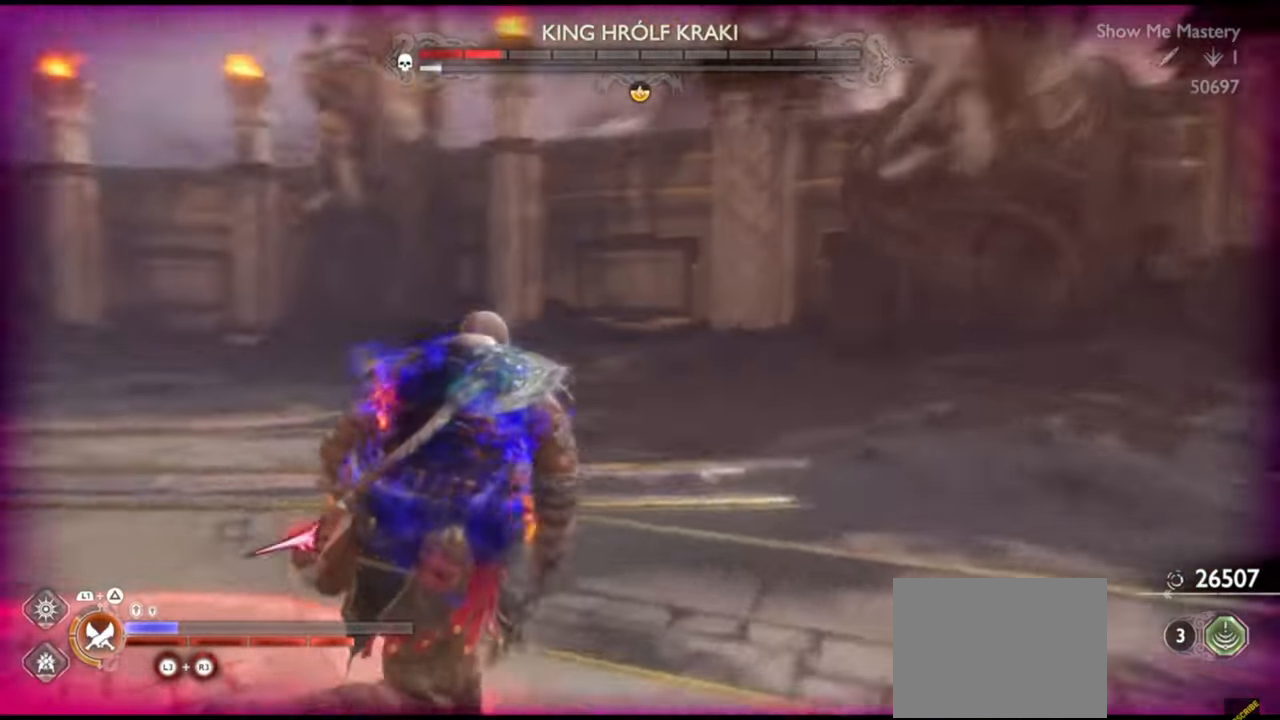
{"buttons": [], "left_stick": "up-left", "right_stick": "right", "events": [[83, "right_stick", "center"], [317, "right_stick", "right"], [500, "left_stick", "up-left"]]}
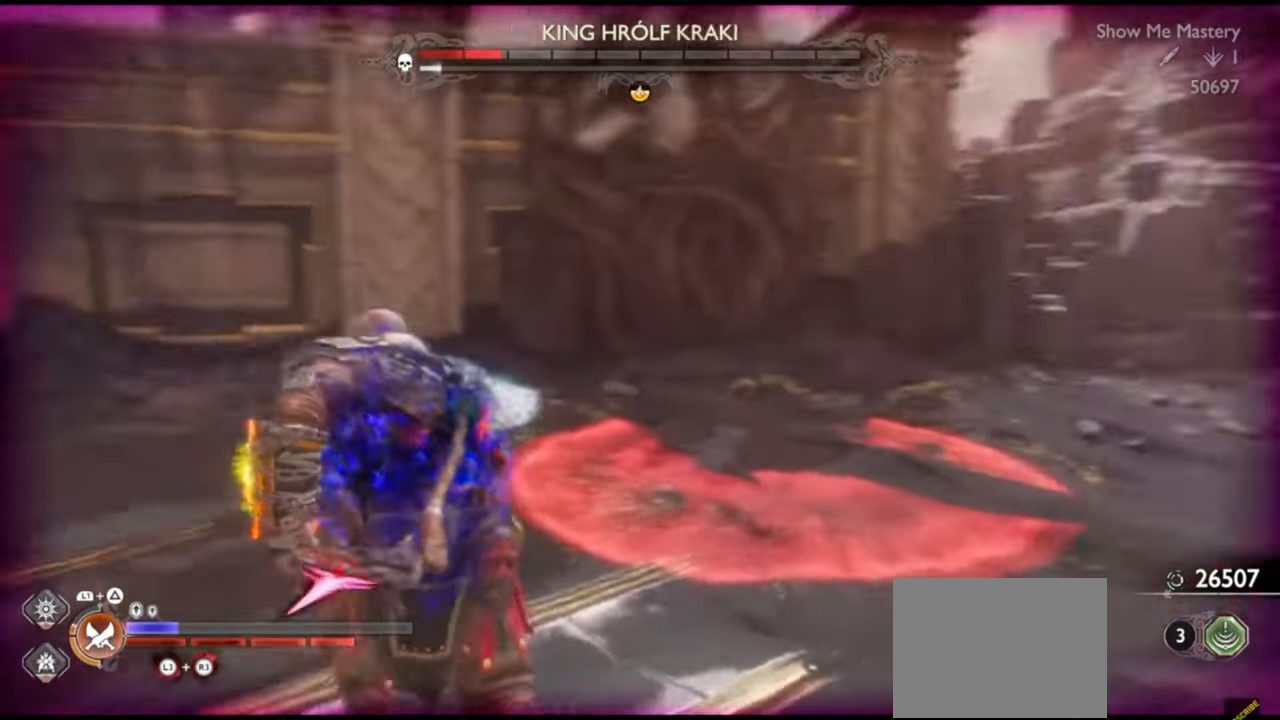
{"buttons": [], "left_stick": "left", "right_stick": "left", "events": [[250, "right_stick", "center"], [317, "left_stick", "left"], [400, "right_stick", "left"]]}
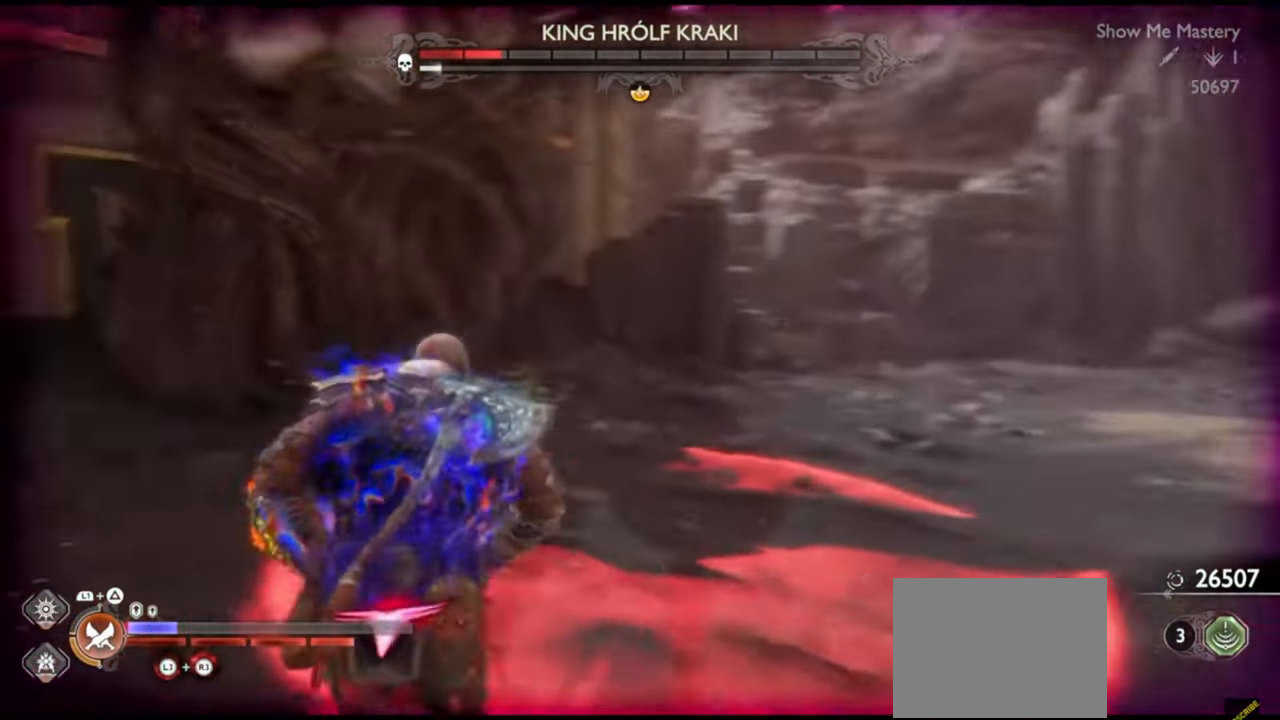
{"buttons": [], "left_stick": "up", "right_stick": "center", "events": [[17, "right_stick", "center"], [100, "left_stick", "up"], [200, "right_stick", "right"], [317, "right_stick", "center"]]}
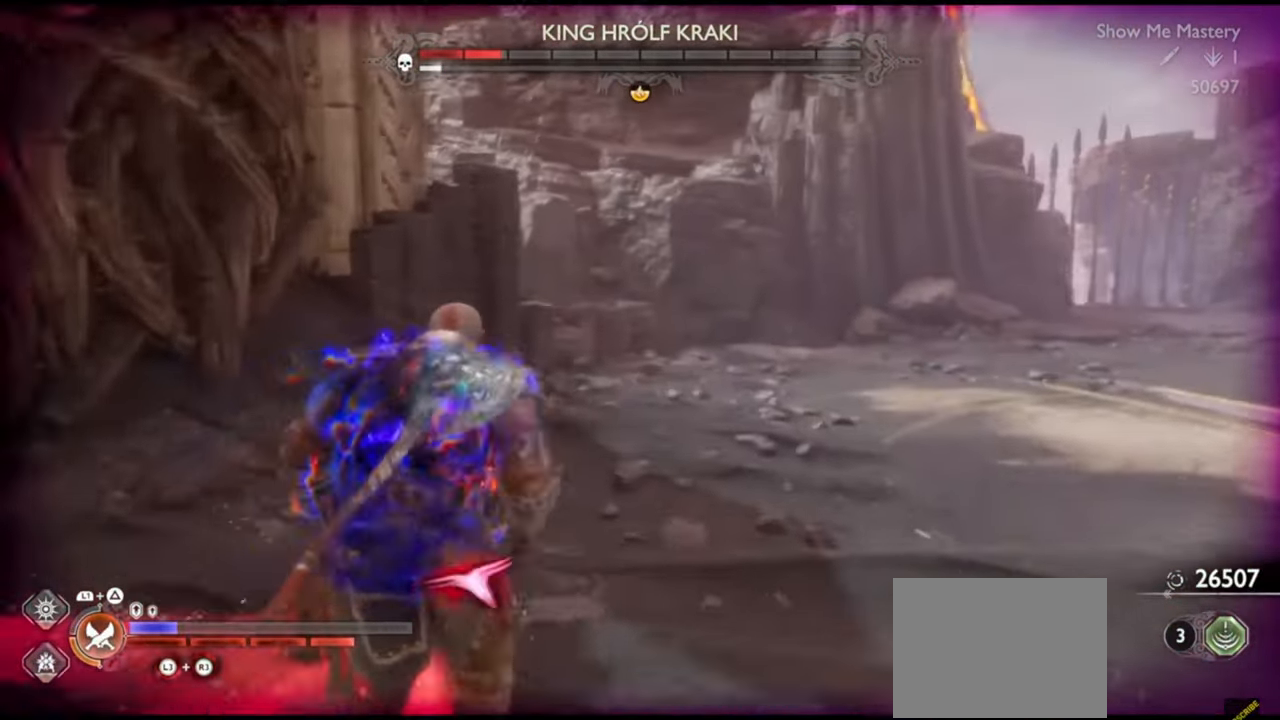
{"buttons": [], "left_stick": "up", "right_stick": "center", "events": [[200, "right_stick", "right"], [333, "right_stick", "center"]]}
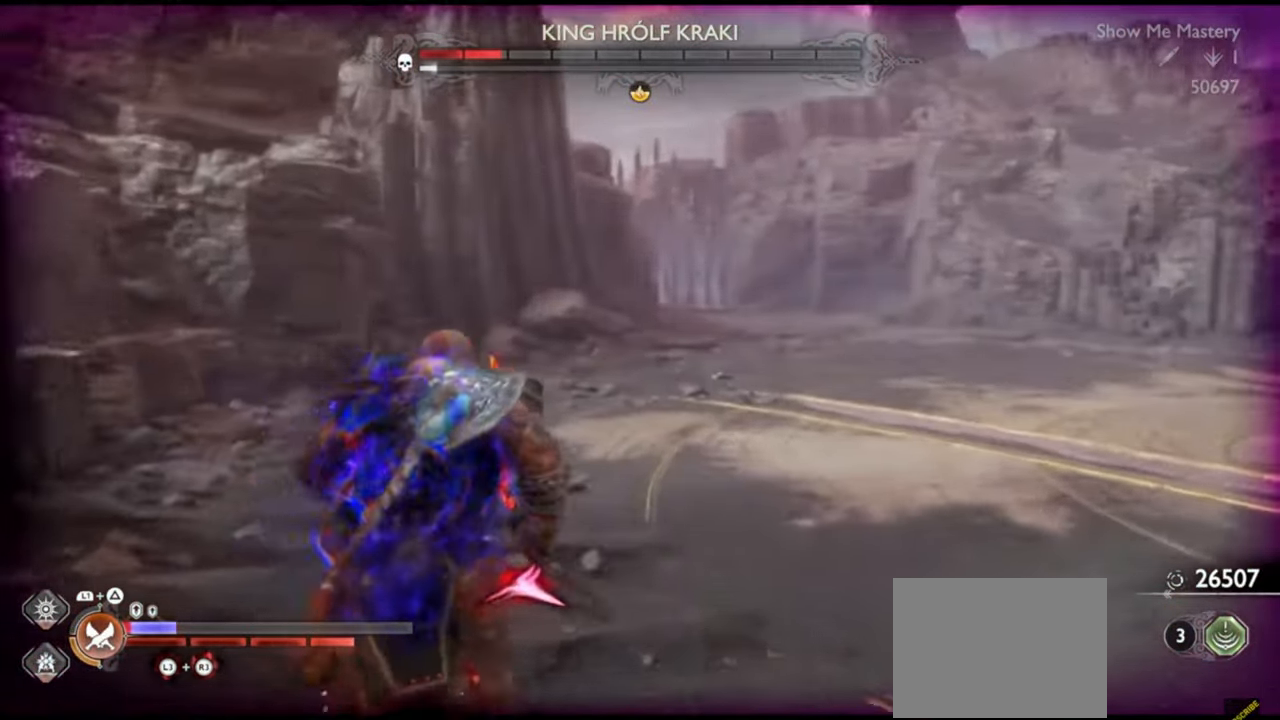
{"buttons": [], "left_stick": "up-left", "right_stick": "right", "events": [[17, "right_stick", "right"], [133, "left_stick", "up-left"], [217, "right_stick", "center"], [417, "right_stick", "right"]]}
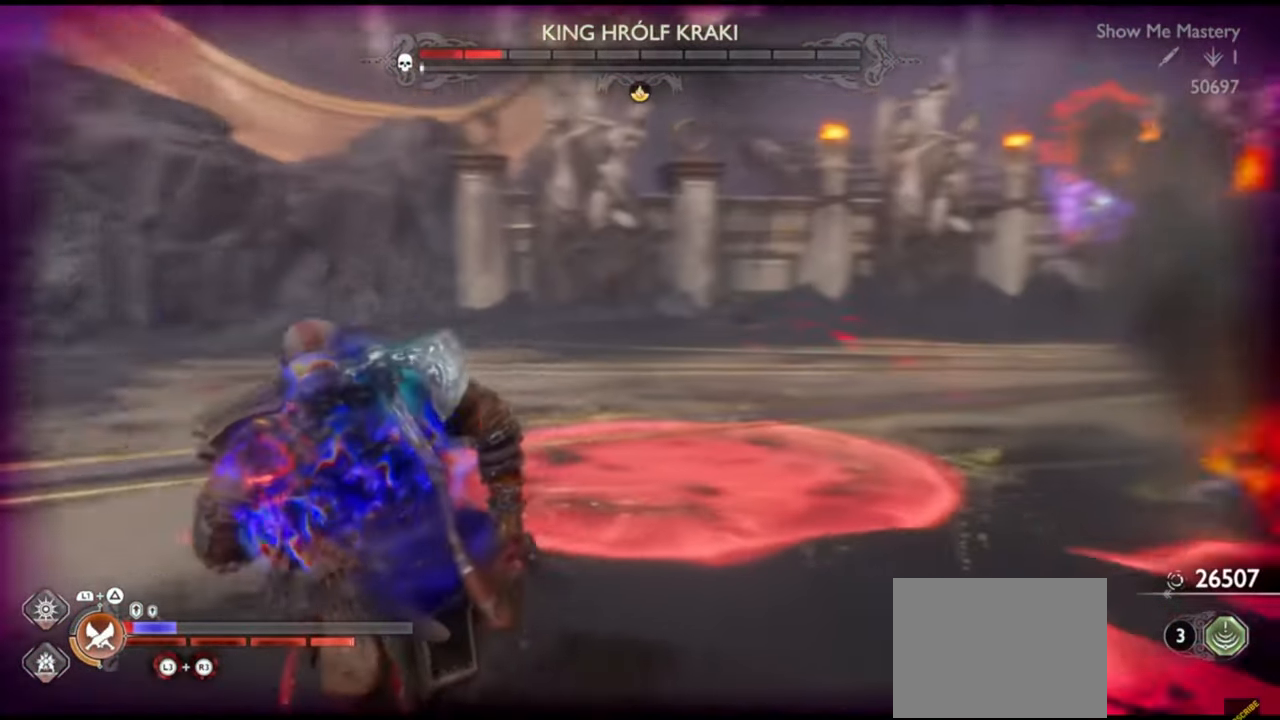
{"buttons": [], "left_stick": "left", "right_stick": "center", "events": [[50, "right_stick", "center"], [67, "left_stick", "left"]]}
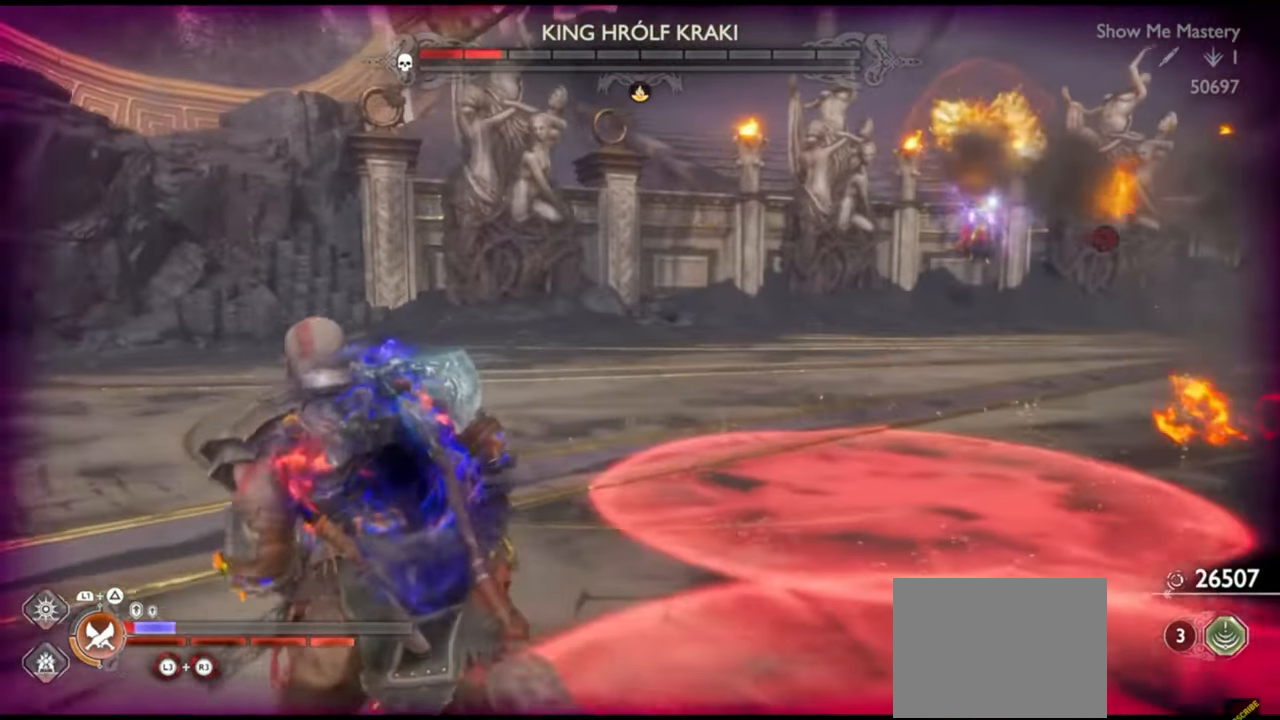
{"buttons": [], "left_stick": "center", "right_stick": "center", "events": [[200, "right_stick", "right"], [283, "right_stick", "center"], [433, "left_stick", "center"]]}
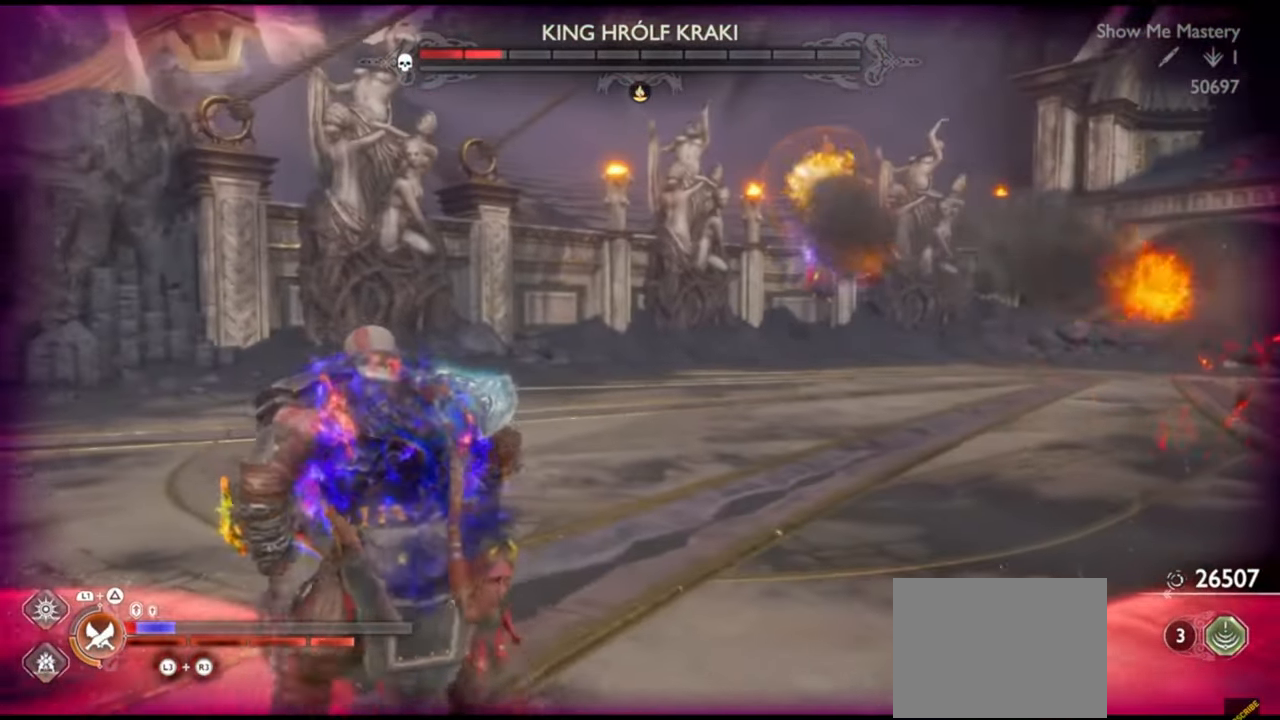
{"buttons": [], "left_stick": "up-left", "right_stick": "center", "events": [[33, "left_stick", "left"], [333, "left_stick", "up-left"], [417, "right_stick", "left"], [500, "right_stick", "center"]]}
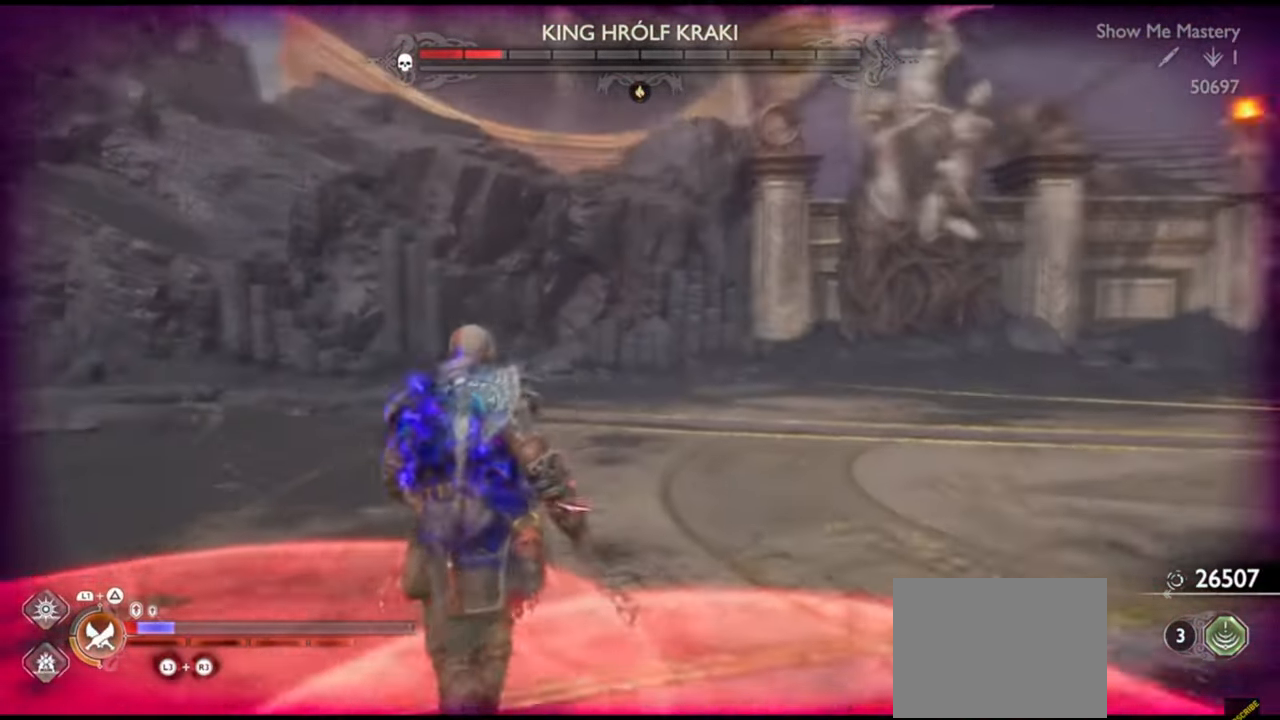
{"buttons": [], "left_stick": "up-left", "right_stick": "center", "events": [[350, "right_stick", "right"], [500, "right_stick", "center"]]}
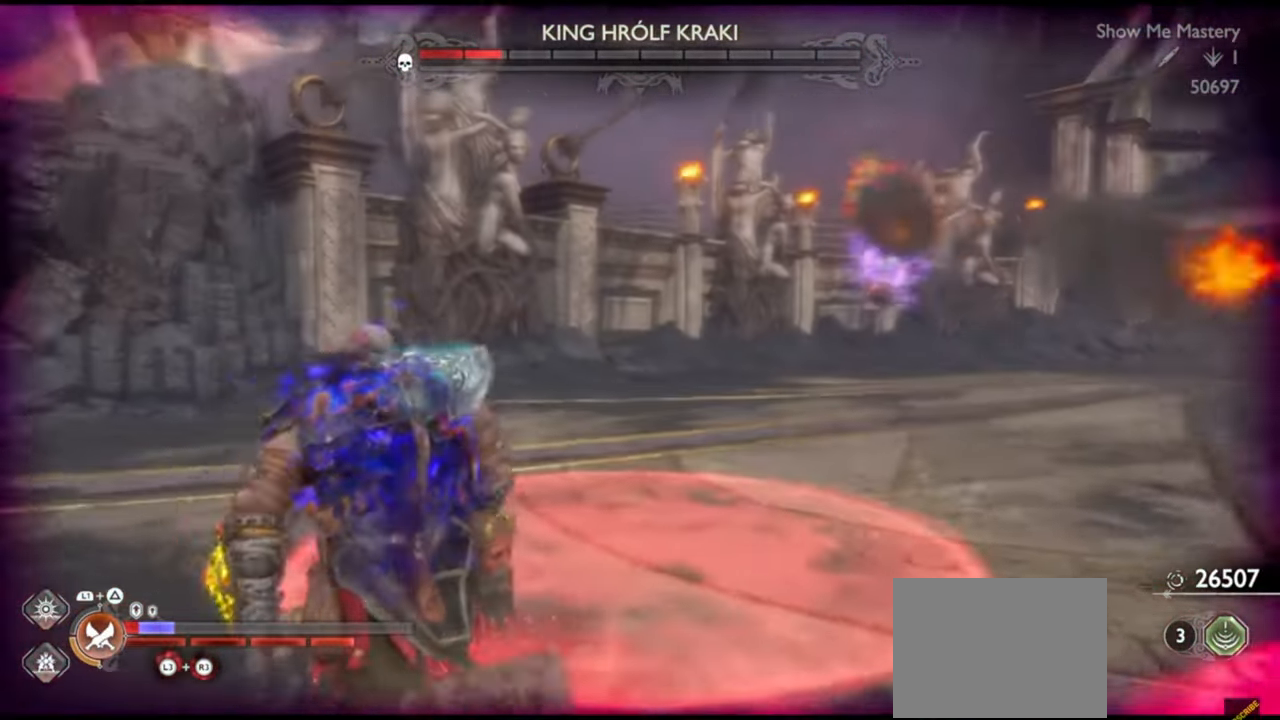
{"buttons": [], "left_stick": "up-left", "right_stick": "center", "events": [[383, "right_stick", "right"], [483, "right_stick", "center"]]}
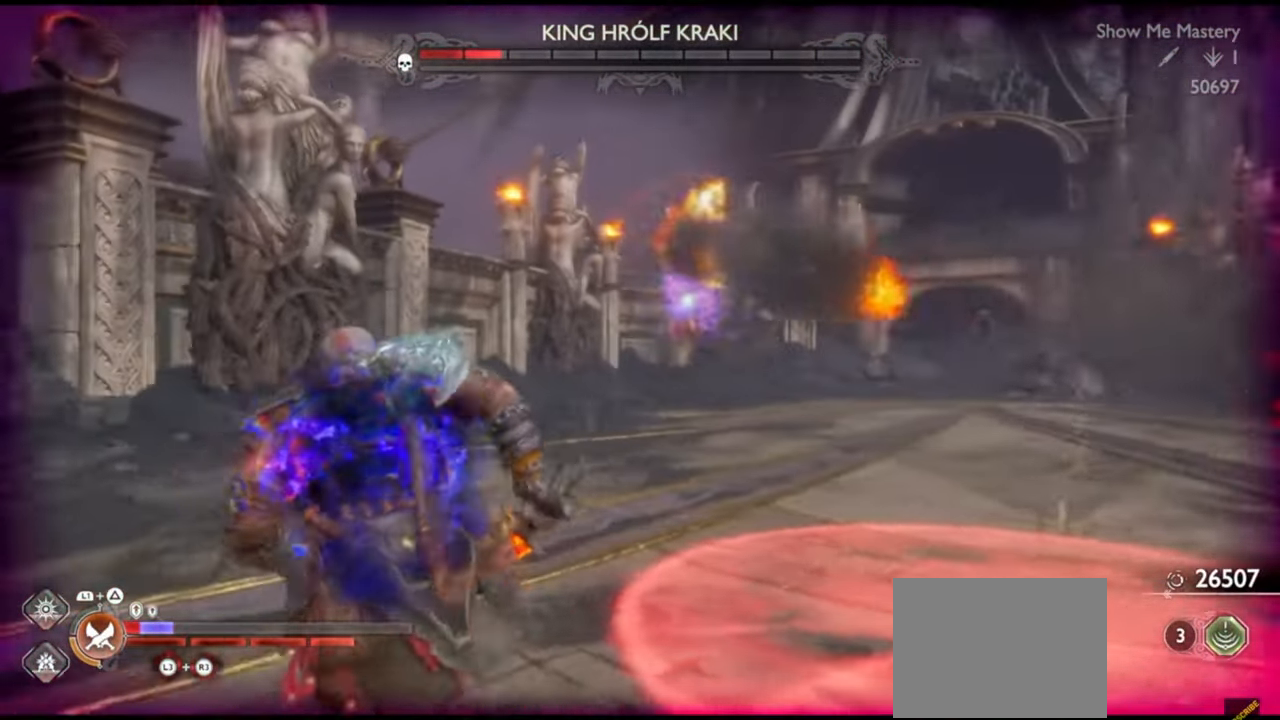
{"buttons": [], "left_stick": "up-left", "right_stick": "center", "events": []}
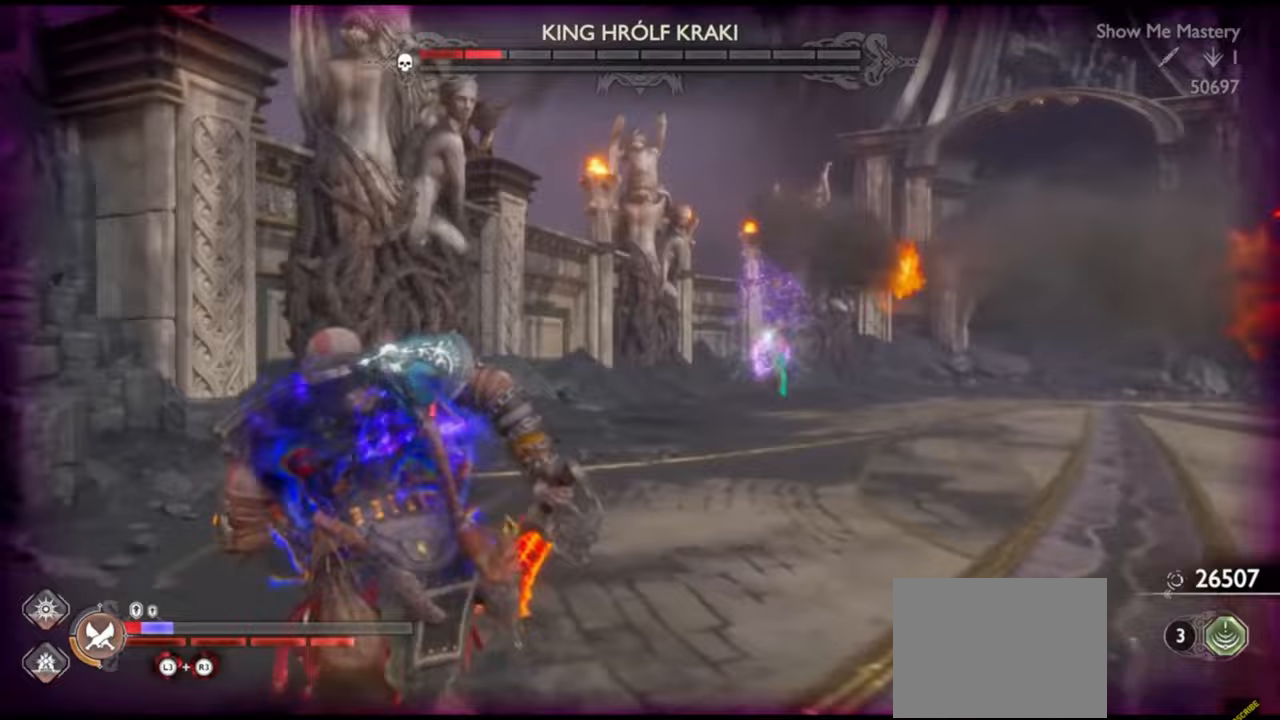
{"buttons": [], "left_stick": "up", "right_stick": "center", "events": [[300, "left_stick", "up"]]}
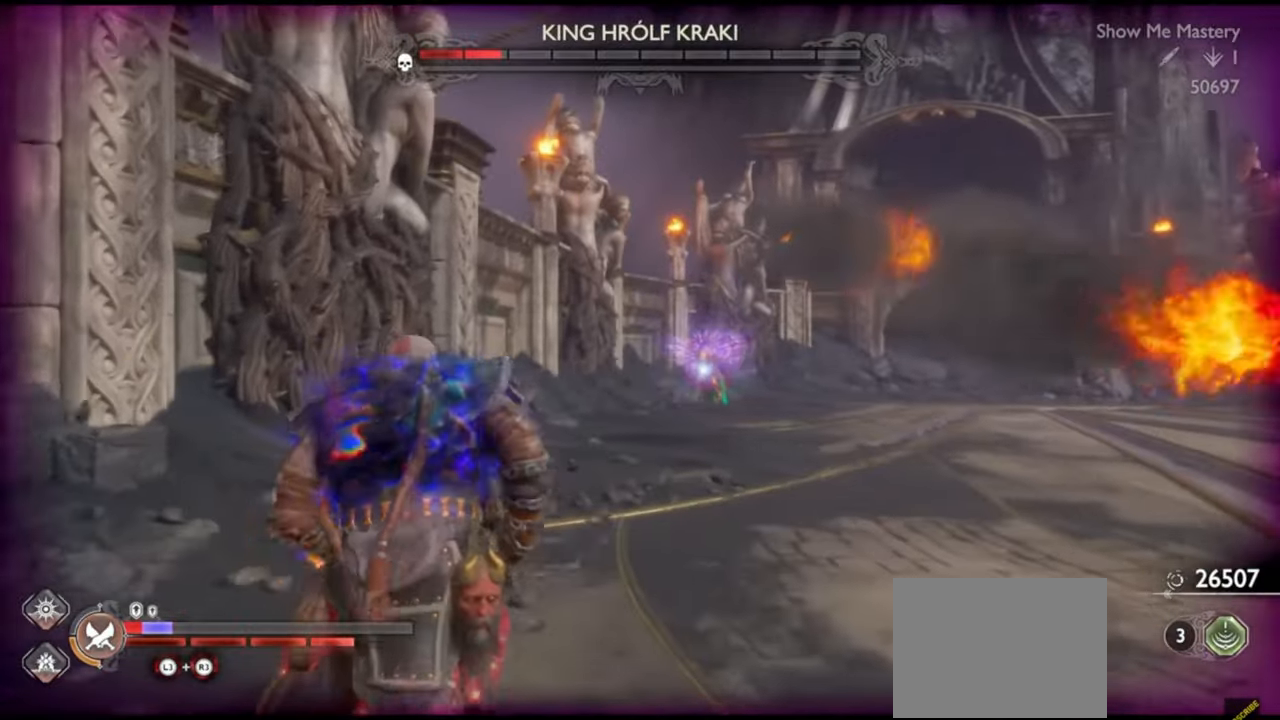
{"buttons": [], "left_stick": "up", "right_stick": "center", "events": [[117, "left_stick", "center"], [200, "left_stick", "down"], [367, "left_stick", "left"], [450, "left_stick", "up"]]}
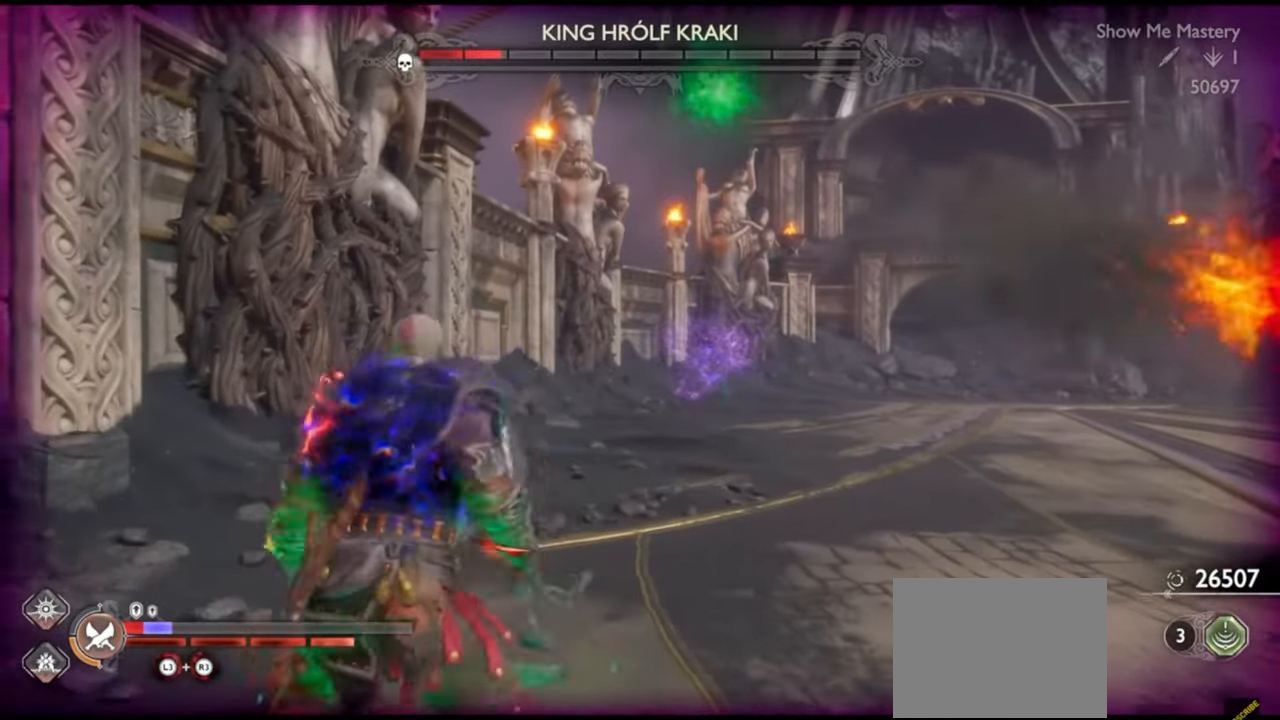
{"buttons": [], "left_stick": "up", "right_stick": "center", "events": [[283, "right_stick", "down"], [383, "right_stick", "center"]]}
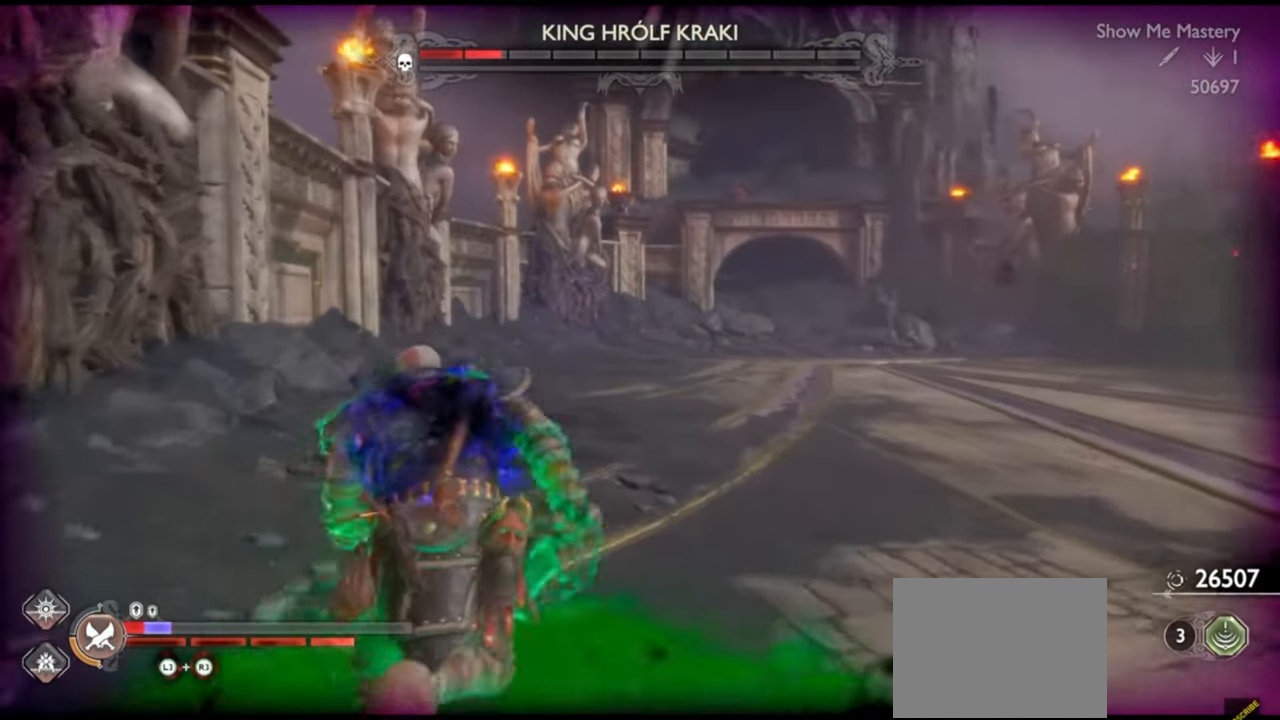
{"buttons": [], "left_stick": "up", "right_stick": "center", "events": []}
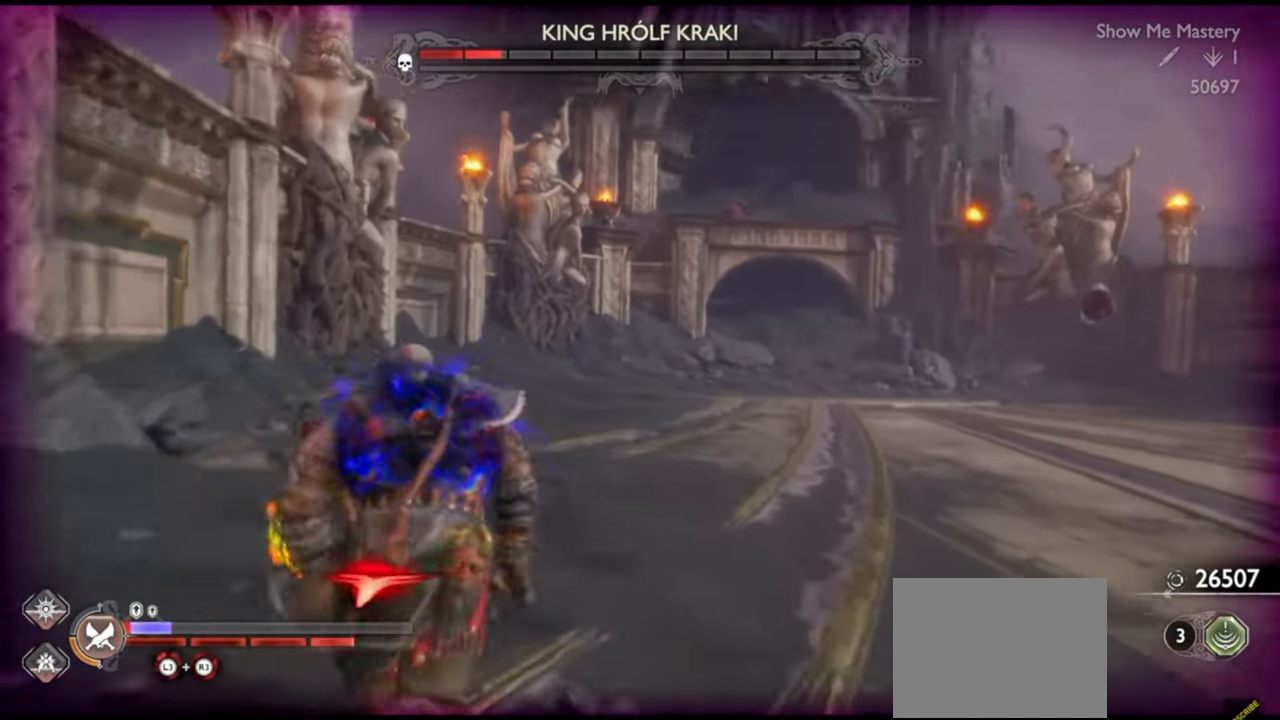
{"buttons": [], "left_stick": "up-left", "right_stick": "right", "events": [[83, "right_stick", "right"], [317, "left_stick", "up-left"], [333, "right_stick", "center"], [417, "right_stick", "right"]]}
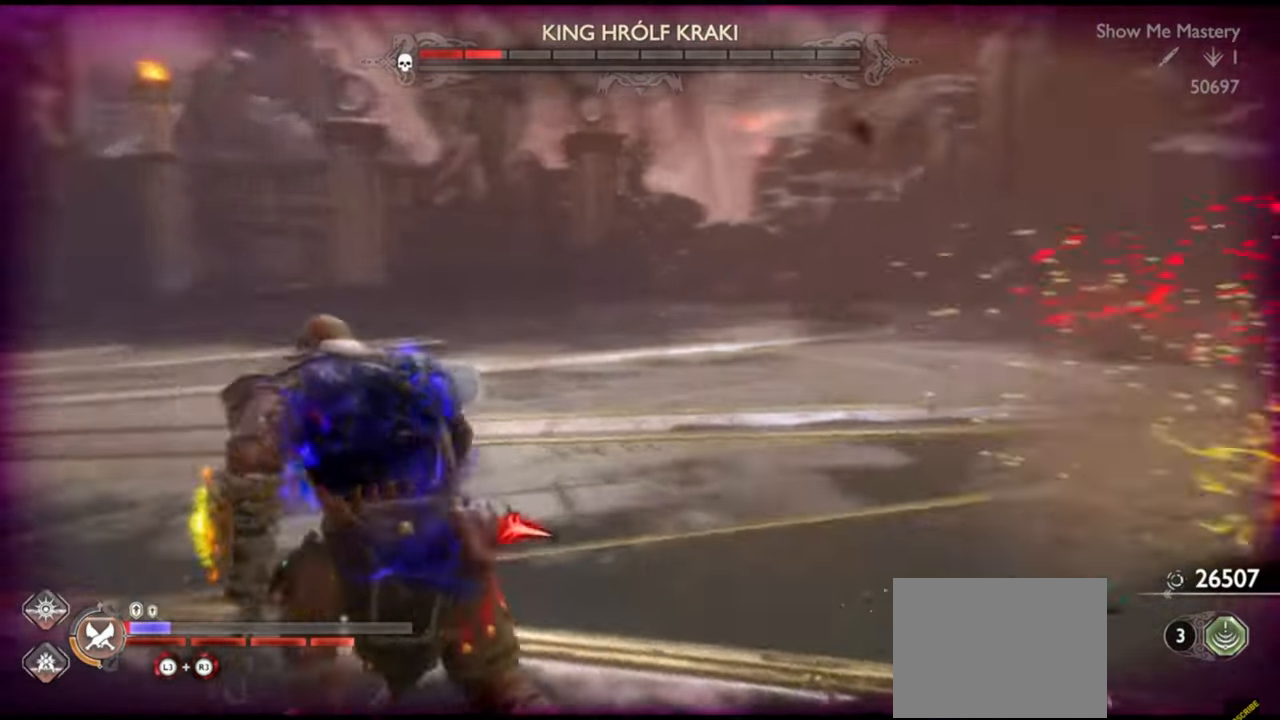
{"buttons": [], "left_stick": "up", "right_stick": "center", "events": [[283, "right_stick", "center"], [350, "left_stick", "up"], [400, "right_stick", "right"], [500, "right_stick", "center"]]}
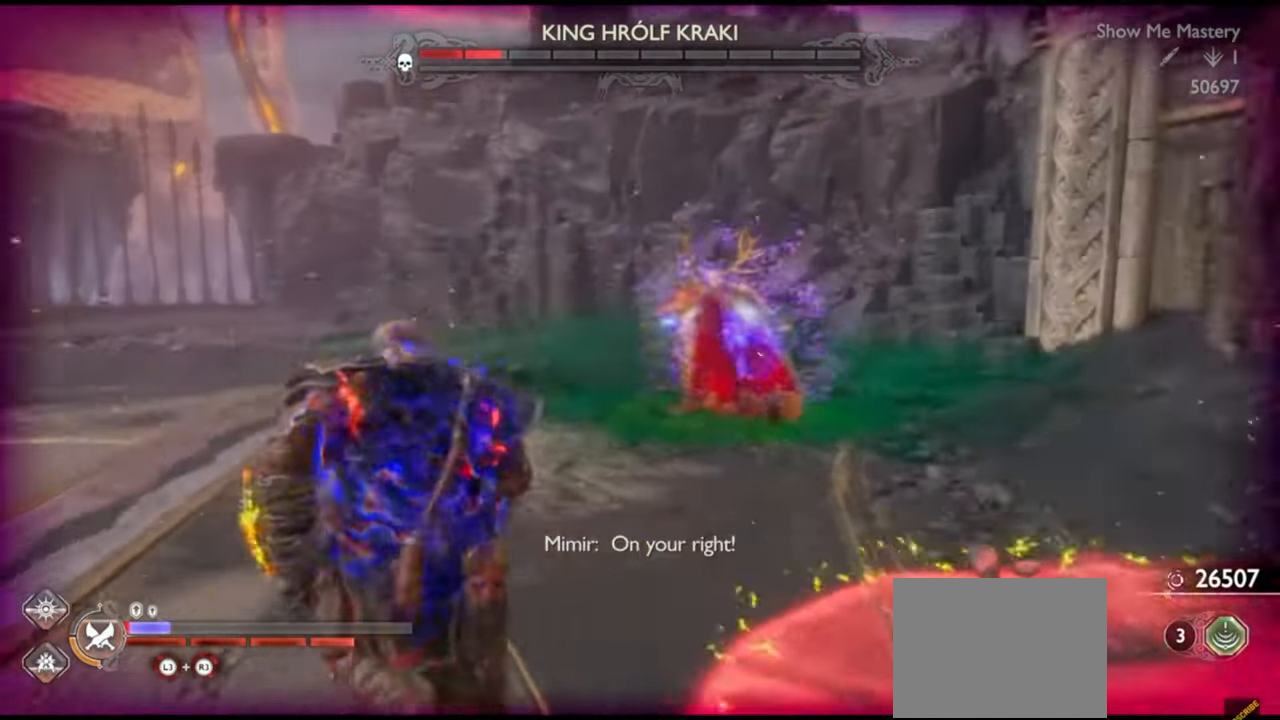
{"buttons": ["R1"], "left_stick": "center", "right_stick": "center", "events": [[17, "R1", "down"], [350, "left_stick", "center"]]}
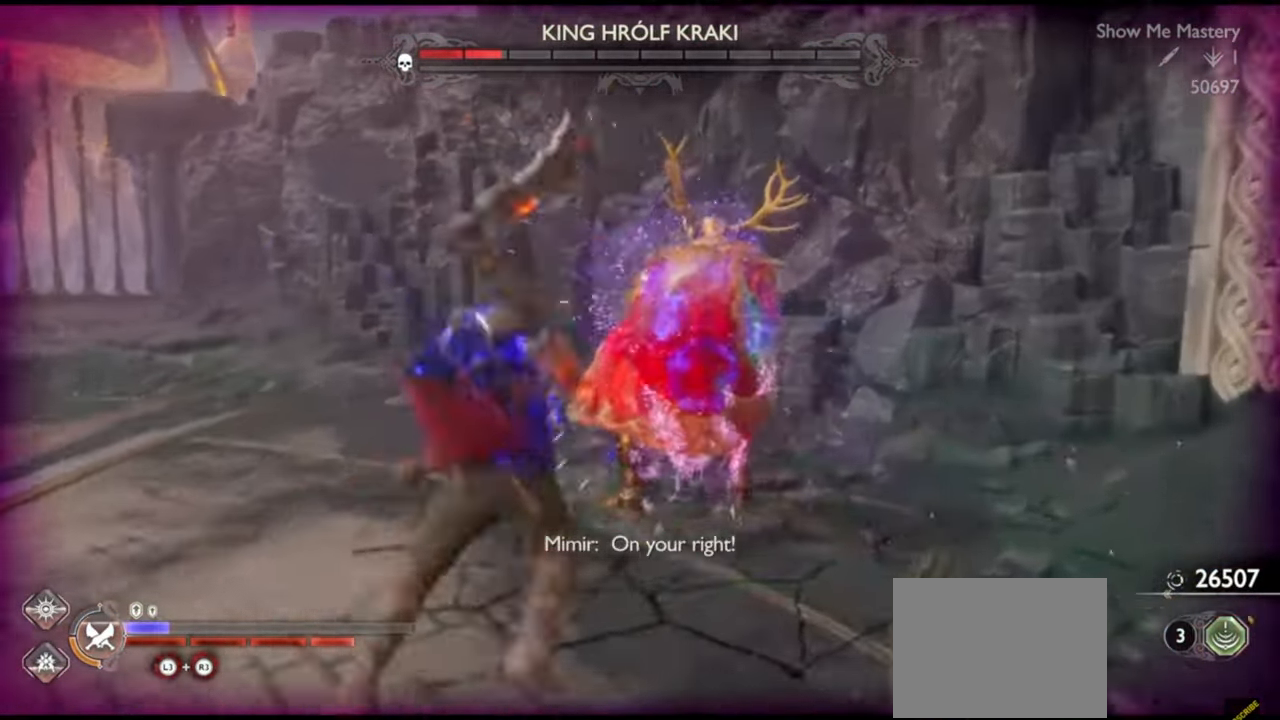
{"buttons": ["R1"], "left_stick": "center", "right_stick": "center", "events": []}
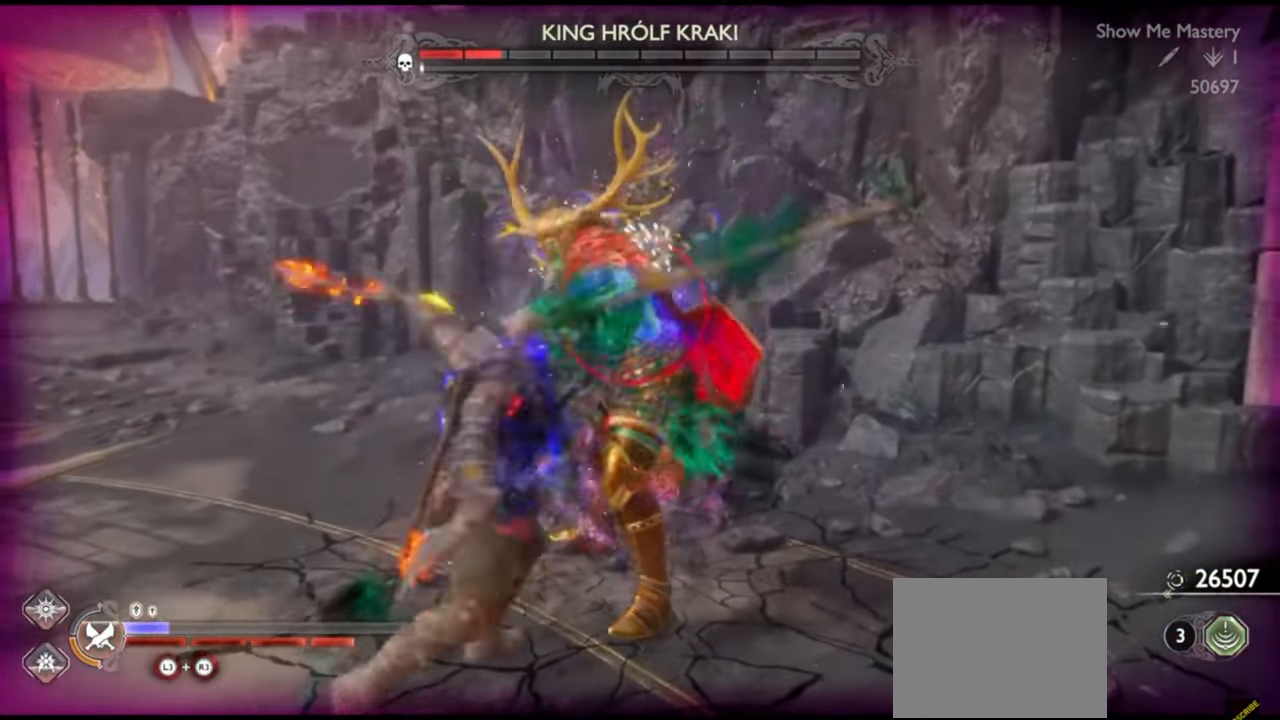
{"buttons": [], "left_stick": "up-left", "right_stick": "left", "events": [[133, "right_stick", "left"], [200, "R1", "up"], [200, "right_stick", "center"], [217, "left_stick", "down-left"], [283, "CROSS", "down"], [317, "left_stick", "left"], [367, "CROSS", "up"], [450, "left_stick", "up-left"], [483, "right_stick", "left"]]}
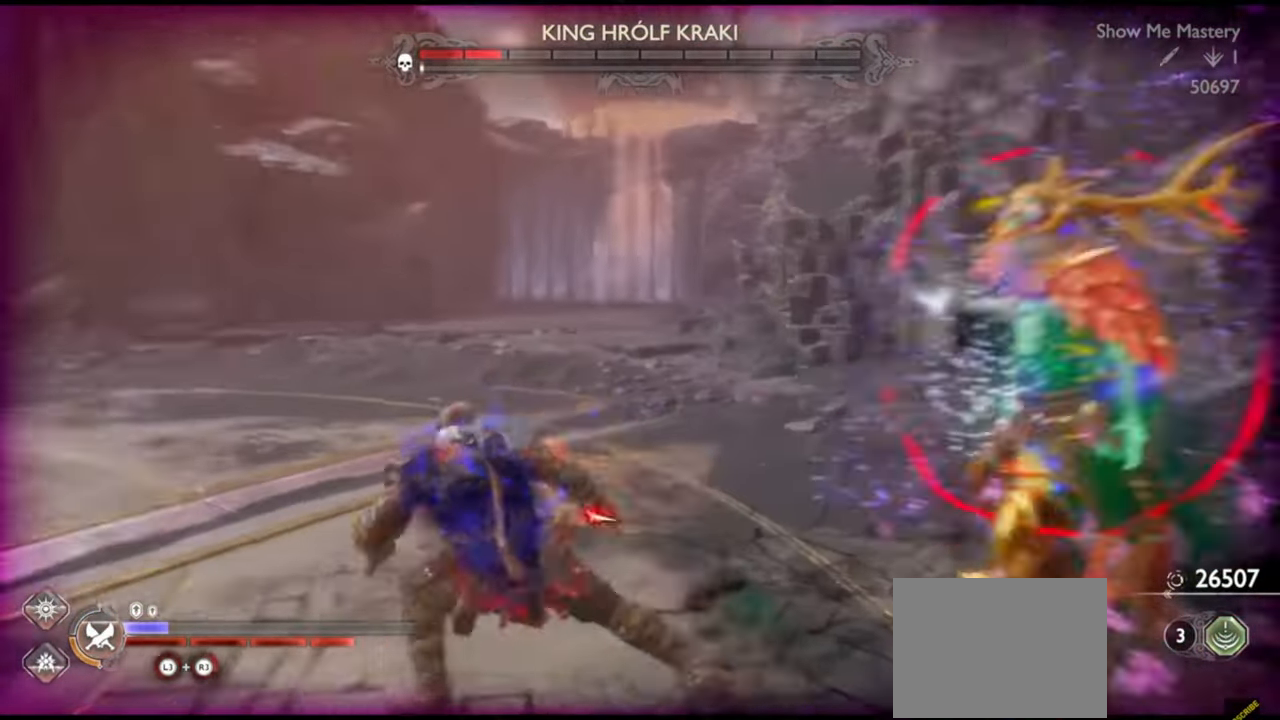
{"buttons": [], "left_stick": "up", "right_stick": "center", "events": [[17, "left_stick", "up"], [250, "right_stick", "center"]]}
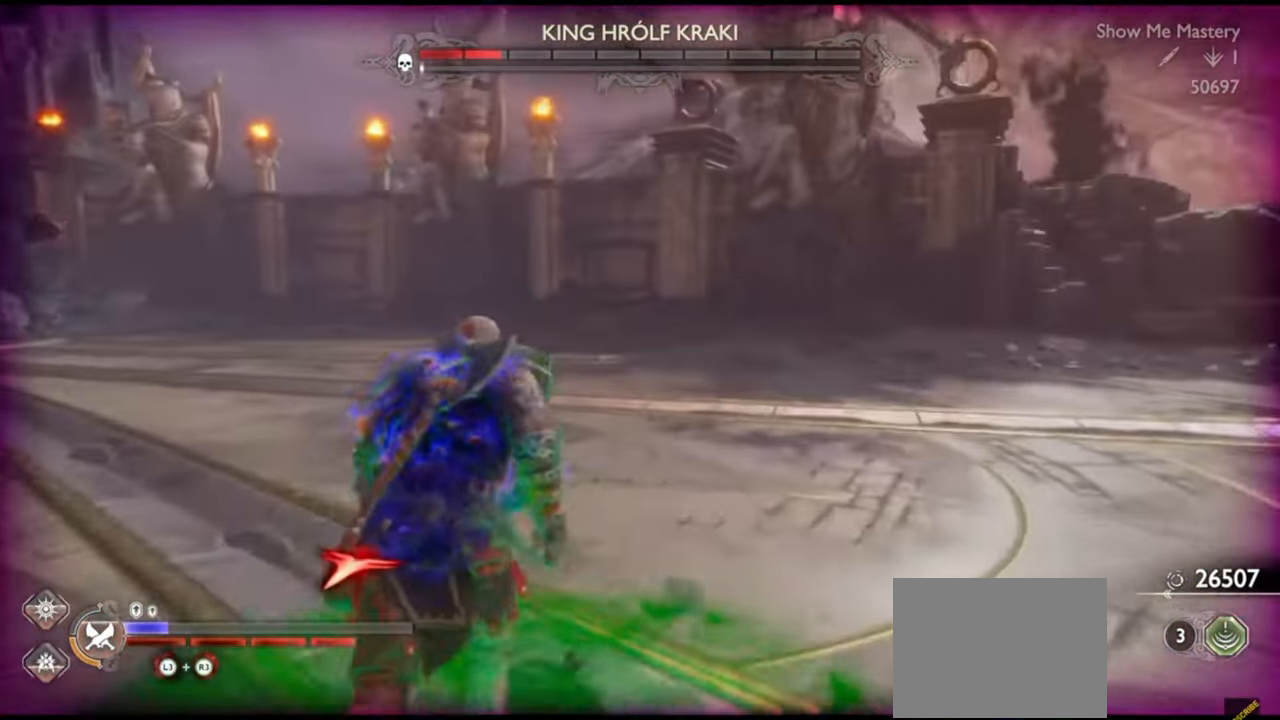
{"buttons": [], "left_stick": "up", "right_stick": "right", "events": [[500, "right_stick", "right"]]}
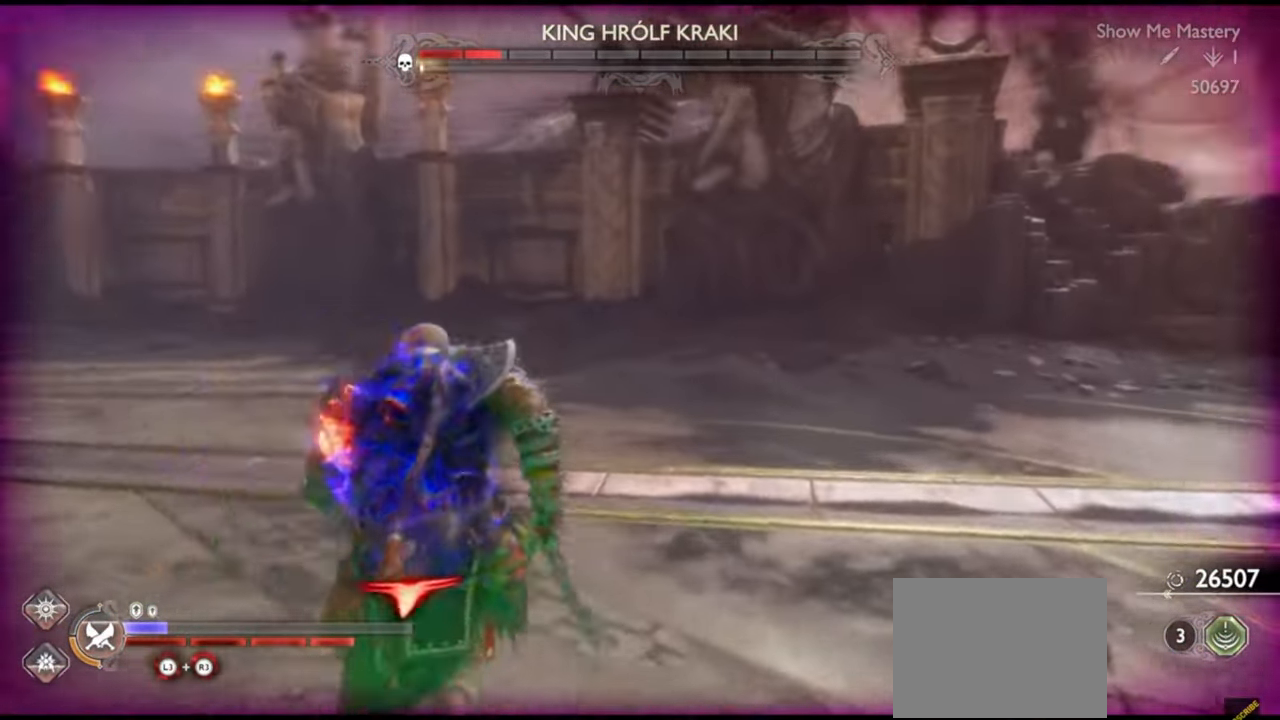
{"buttons": [], "left_stick": "up", "right_stick": "right", "events": [[100, "right_stick", "center"], [383, "right_stick", "right"]]}